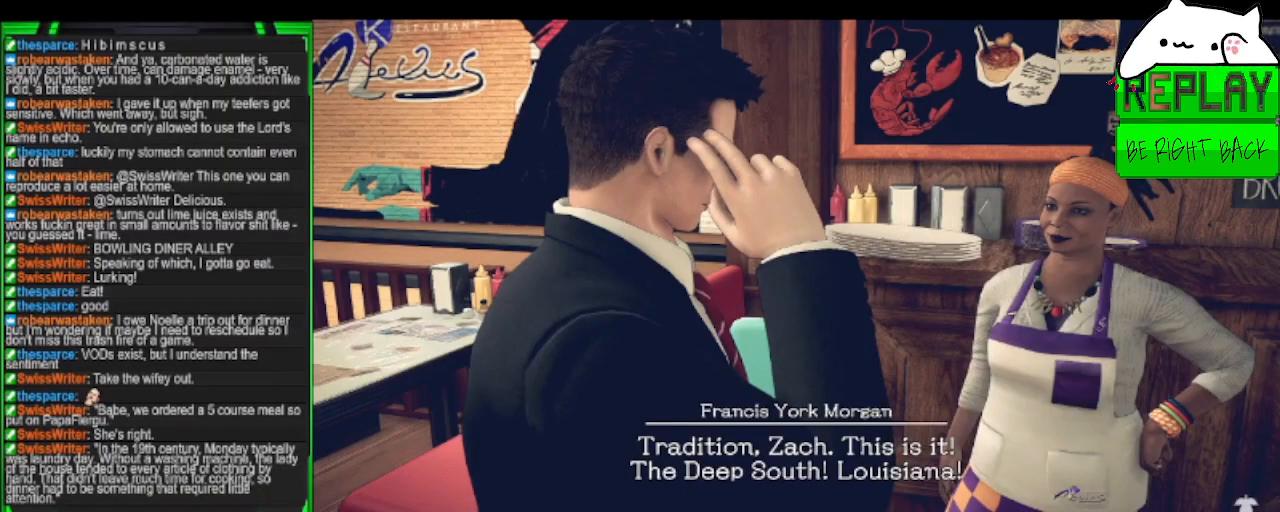
Gameplay with a controller (PlayStation layout); each line is a JSON object with the inputs held at the frame after it. "events" lists button and stick changes between this image and that frame as [ms after this image, input, new state], when the widget could be followed in between. Not read: L3.
{"buttons": [], "left_stick": "center", "right_stick": "center", "events": []}
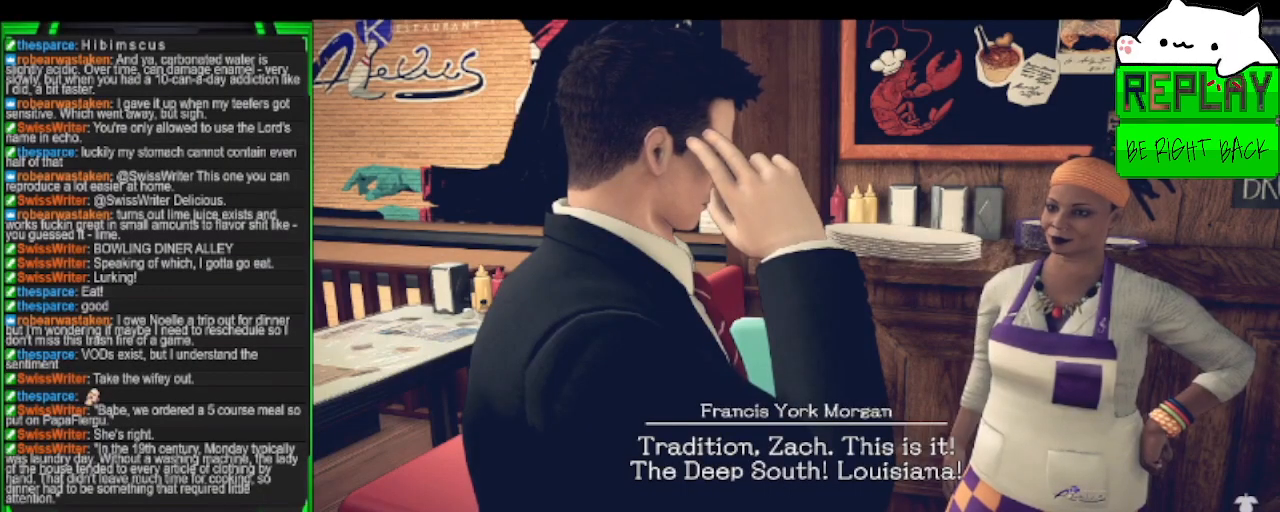
{"buttons": [], "left_stick": "center", "right_stick": "center", "events": []}
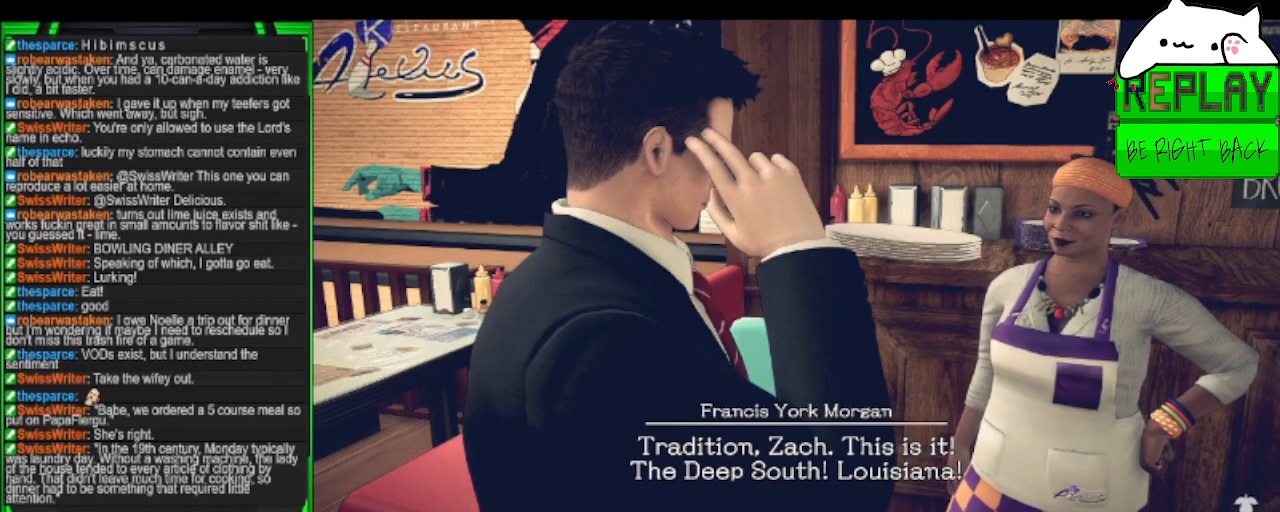
{"buttons": ["CIRCLE"], "left_stick": "center", "right_stick": "center", "events": [[467, "CIRCLE", "down"]]}
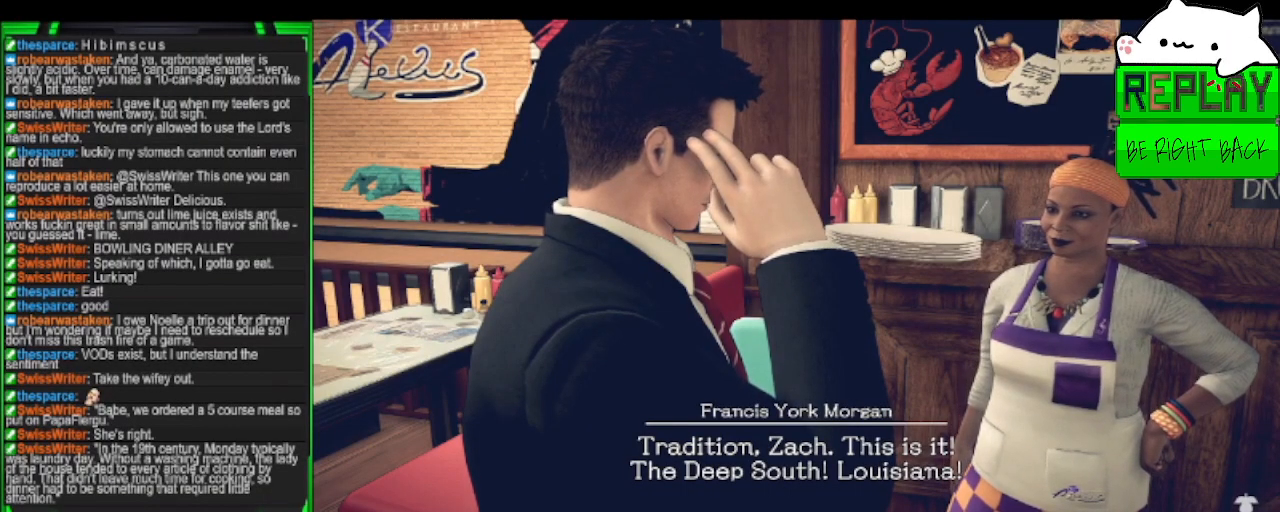
{"buttons": [], "left_stick": "center", "right_stick": "center", "events": [[67, "CIRCLE", "up"]]}